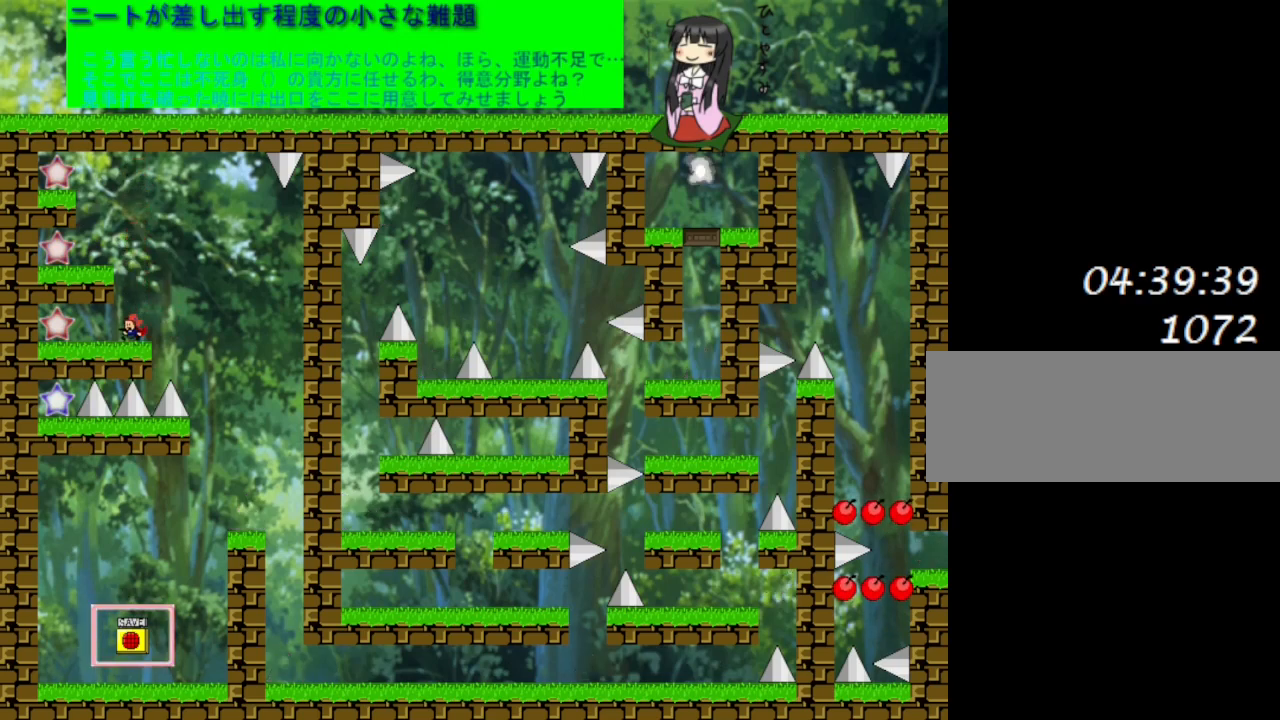
Gameplay with keyboard; each line is a JSON object with the keys held at the frame after it. "events" lists presses ("down") and releases ("up") of "down", "l_up", "left", "r", "r_up", "right", "up" and "z" between this image and that frame as [ms after this image, input, new state], when the widget could be followed in between. No other keys are recorded. Mouse input is not recorded. Key names are as the overlay labels them; some are game actions (e.g. jump) rather than physical keys.
{"keys": [], "events": []}
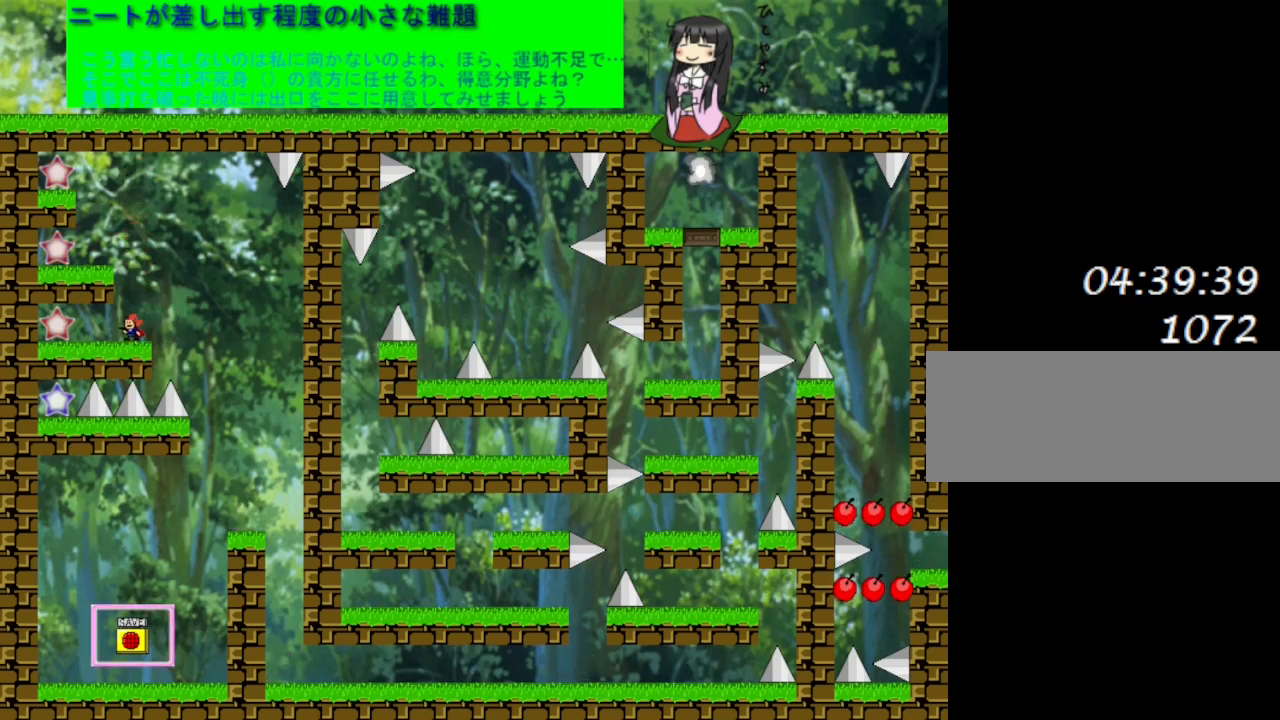
{"keys": [], "events": []}
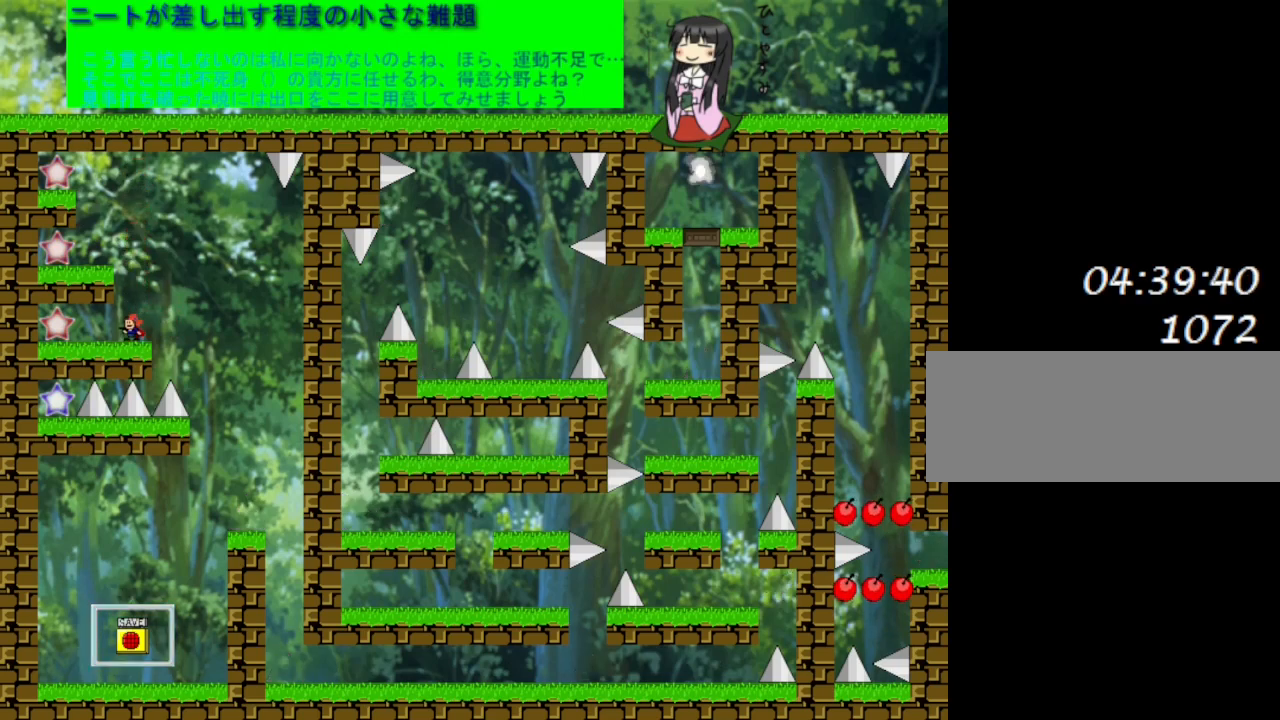
{"keys": [], "events": []}
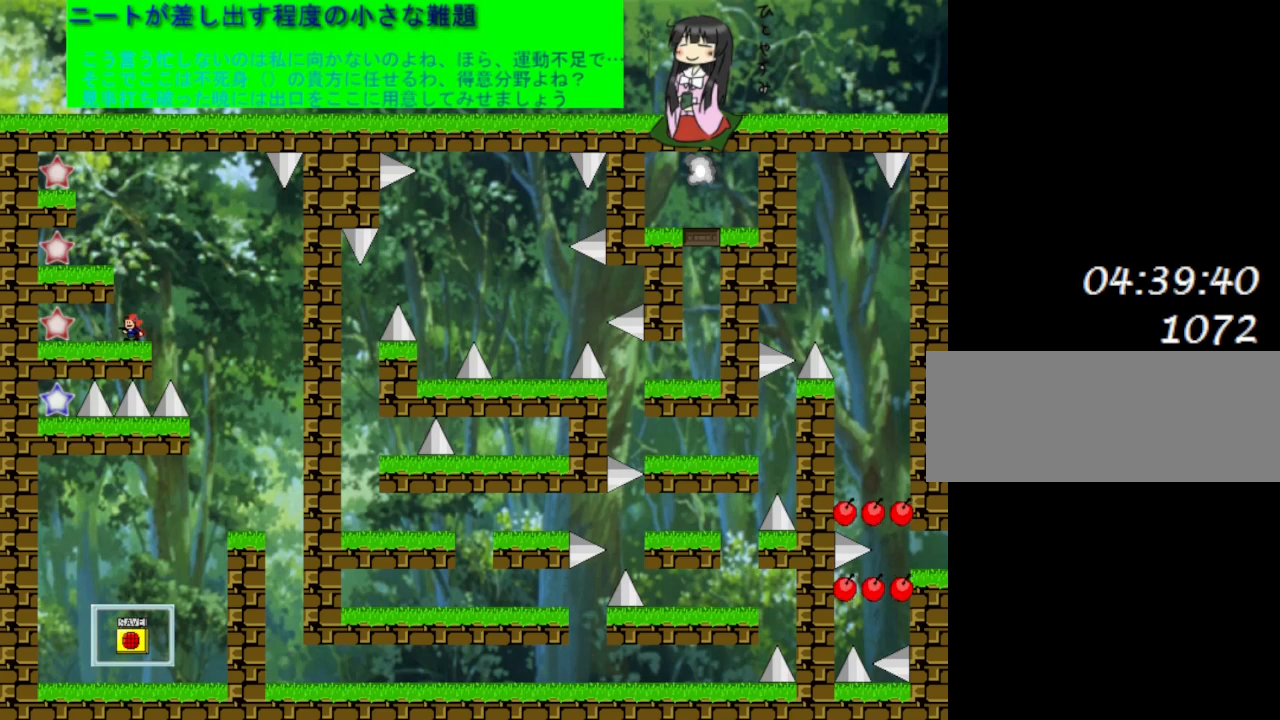
{"keys": [], "events": []}
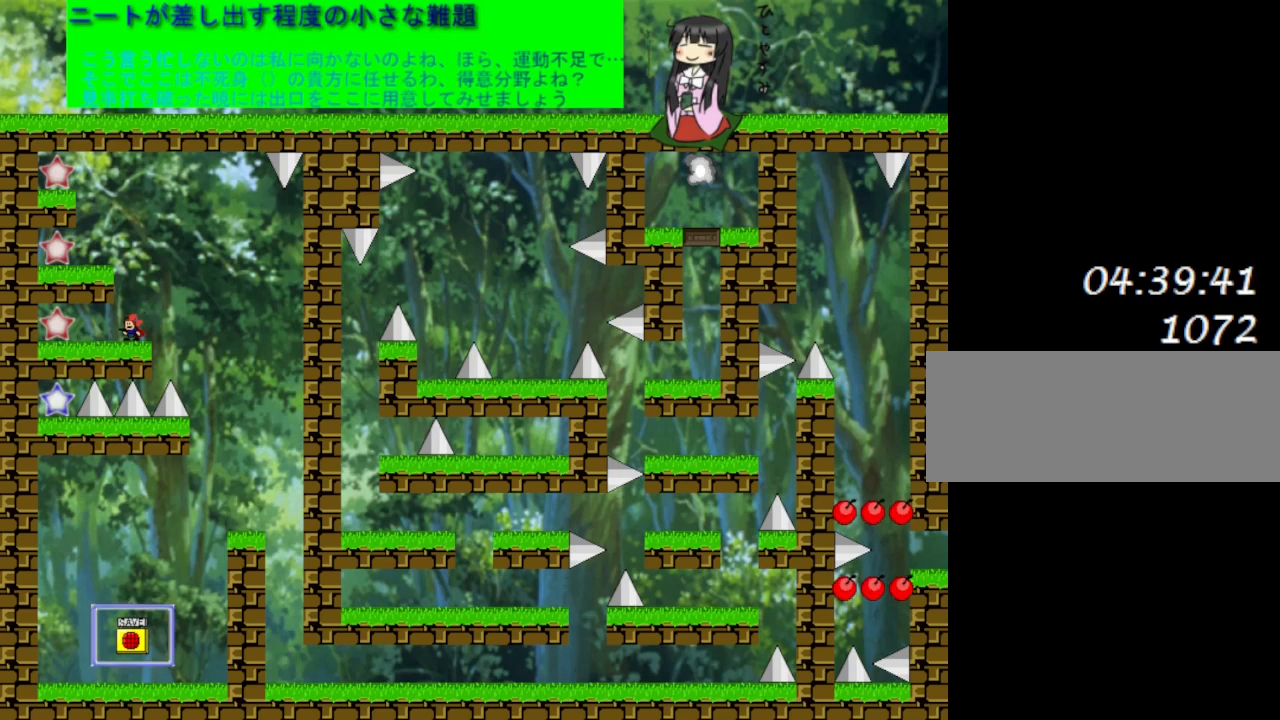
{"keys": [], "events": []}
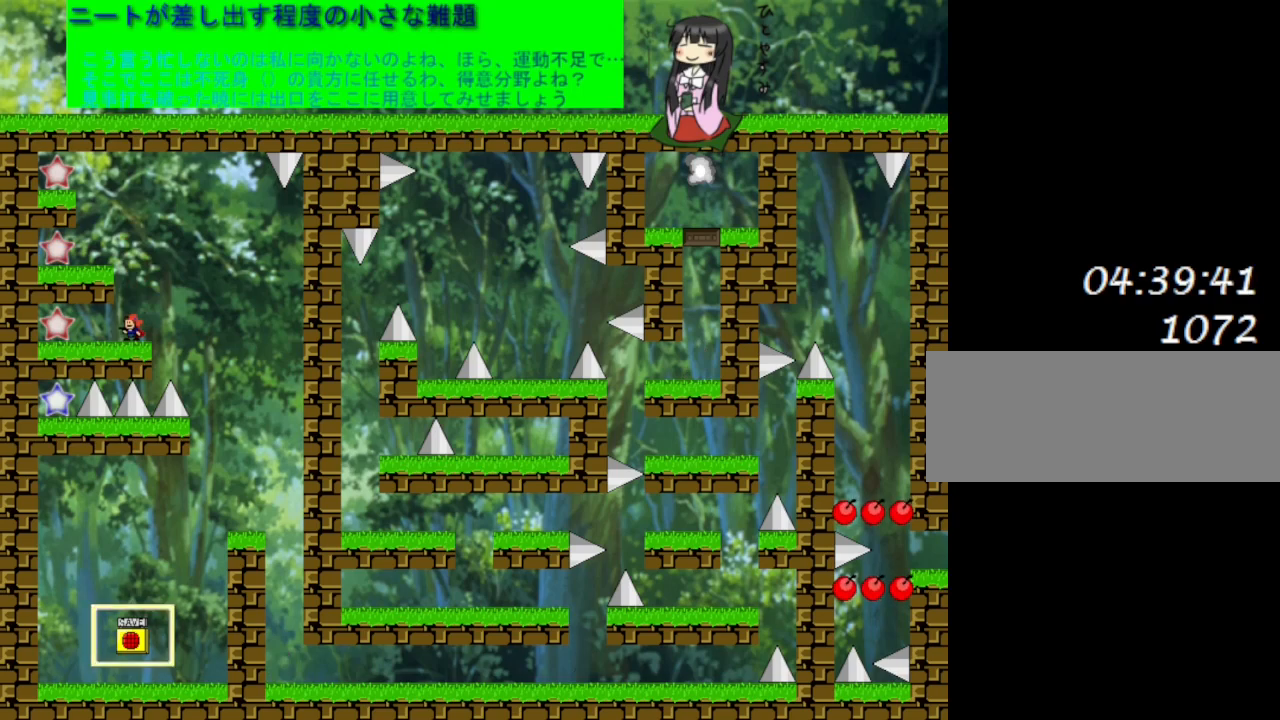
{"keys": [], "events": []}
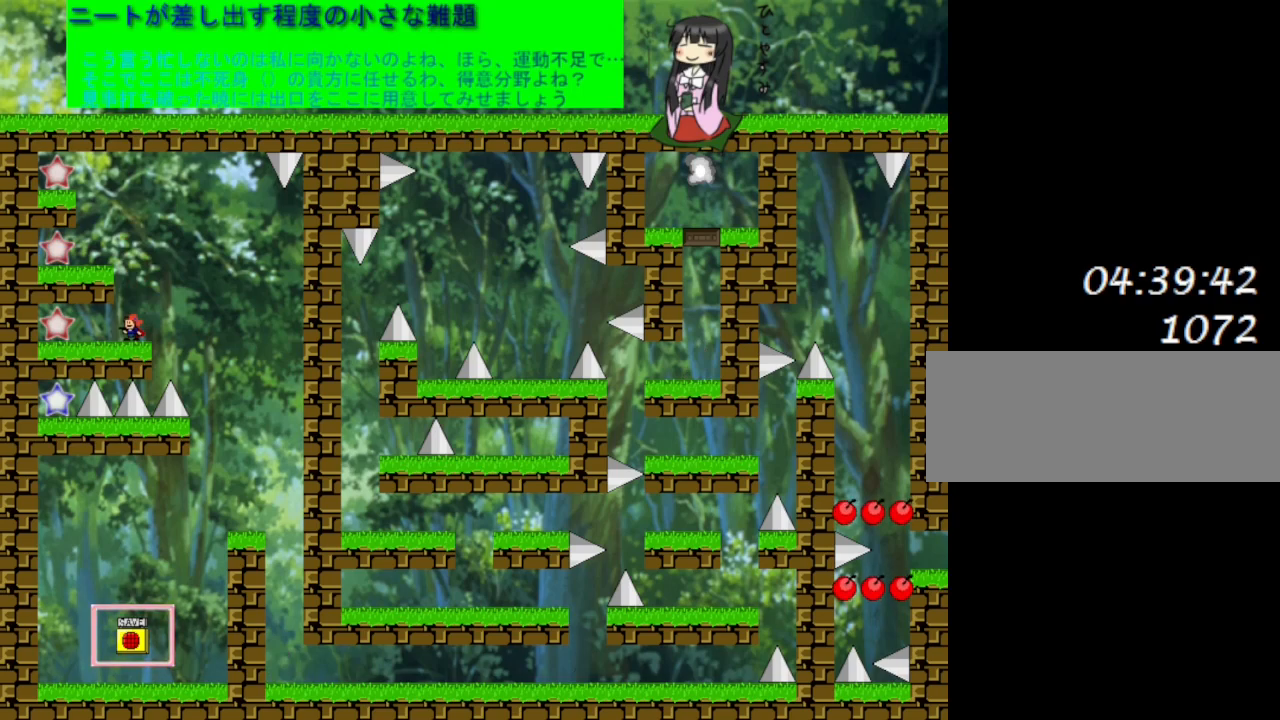
{"keys": ["l_up", "right"], "events": [[433, "right", "down"], [450, "l_up", "down"]]}
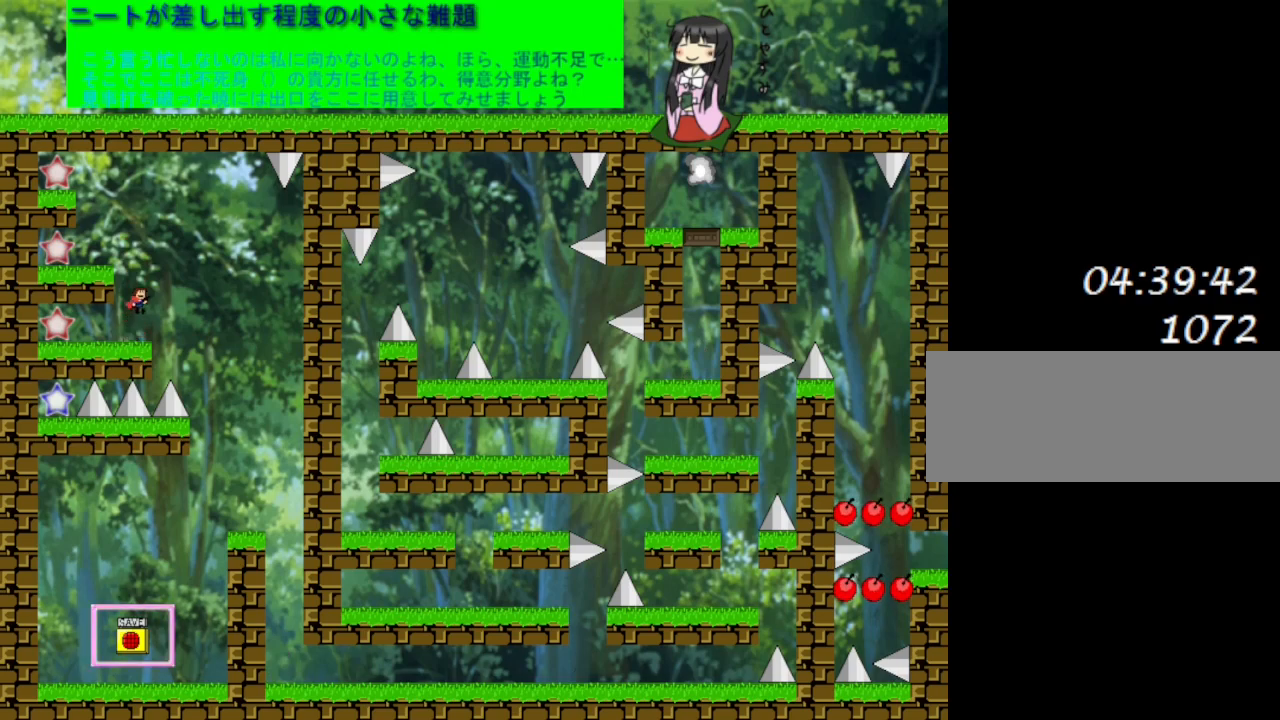
{"keys": ["right"], "events": [[17, "l_up", "up"]]}
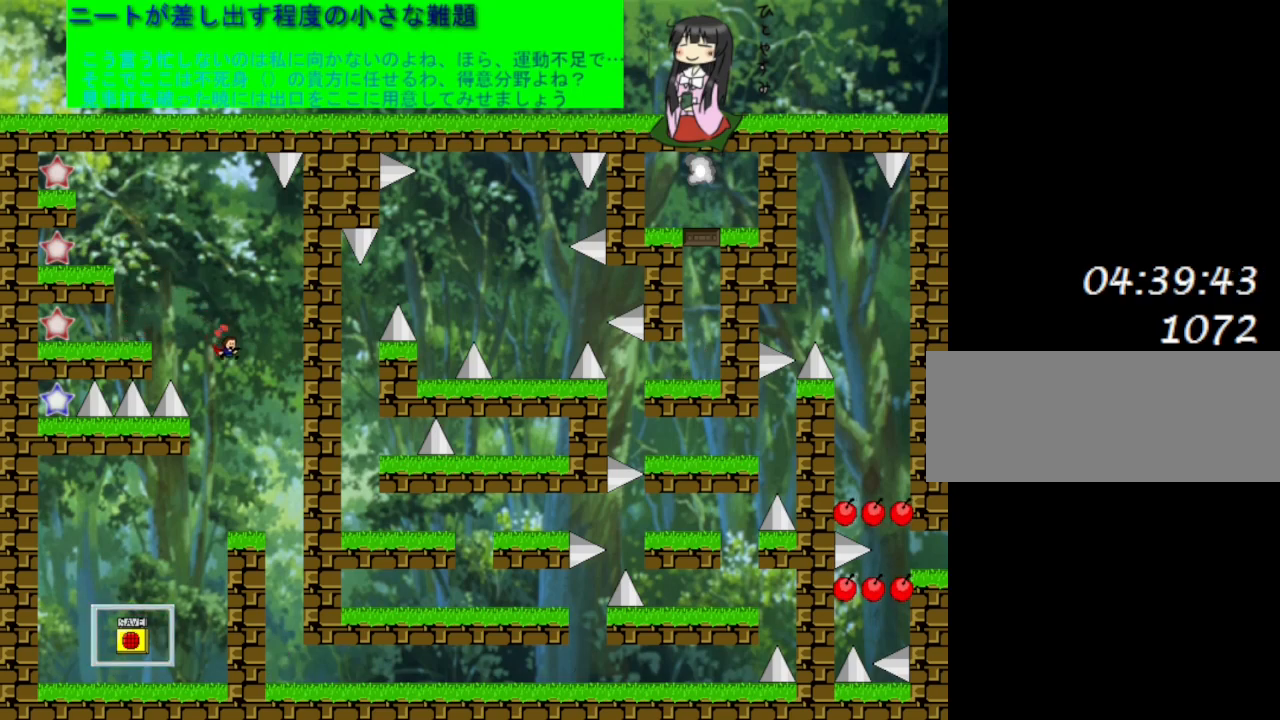
{"keys": ["right"], "events": []}
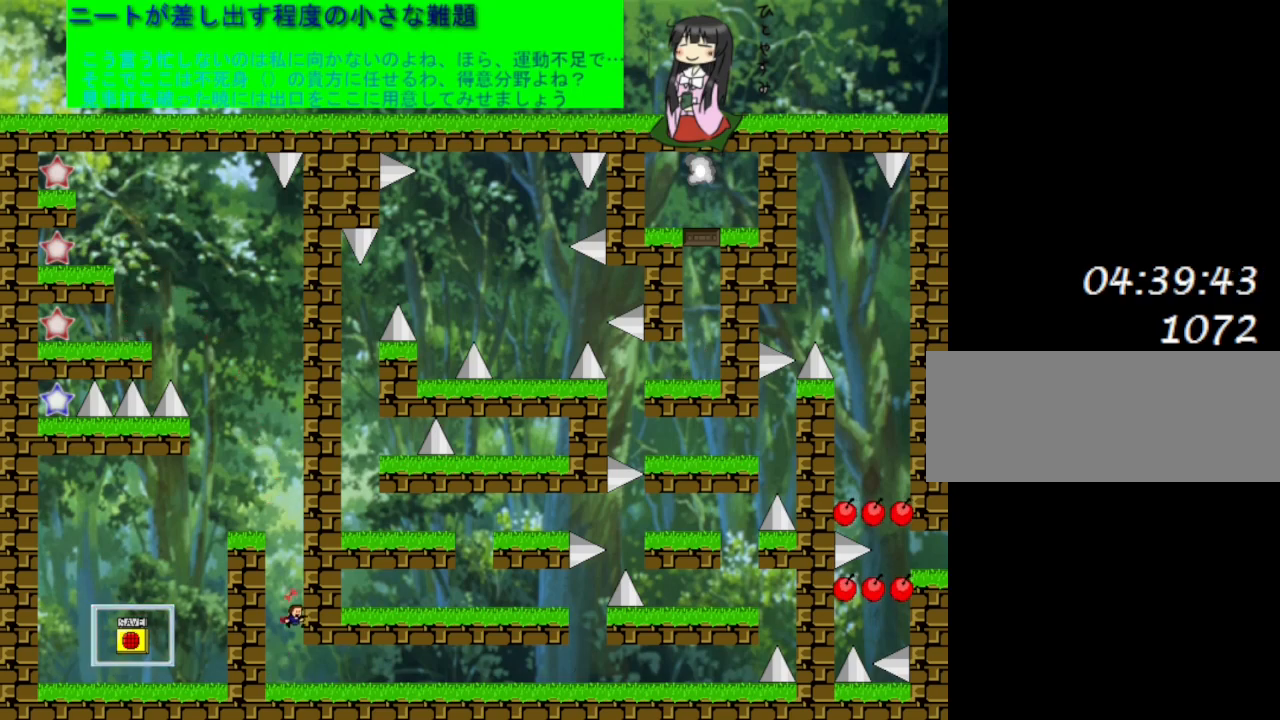
{"keys": ["right"], "events": []}
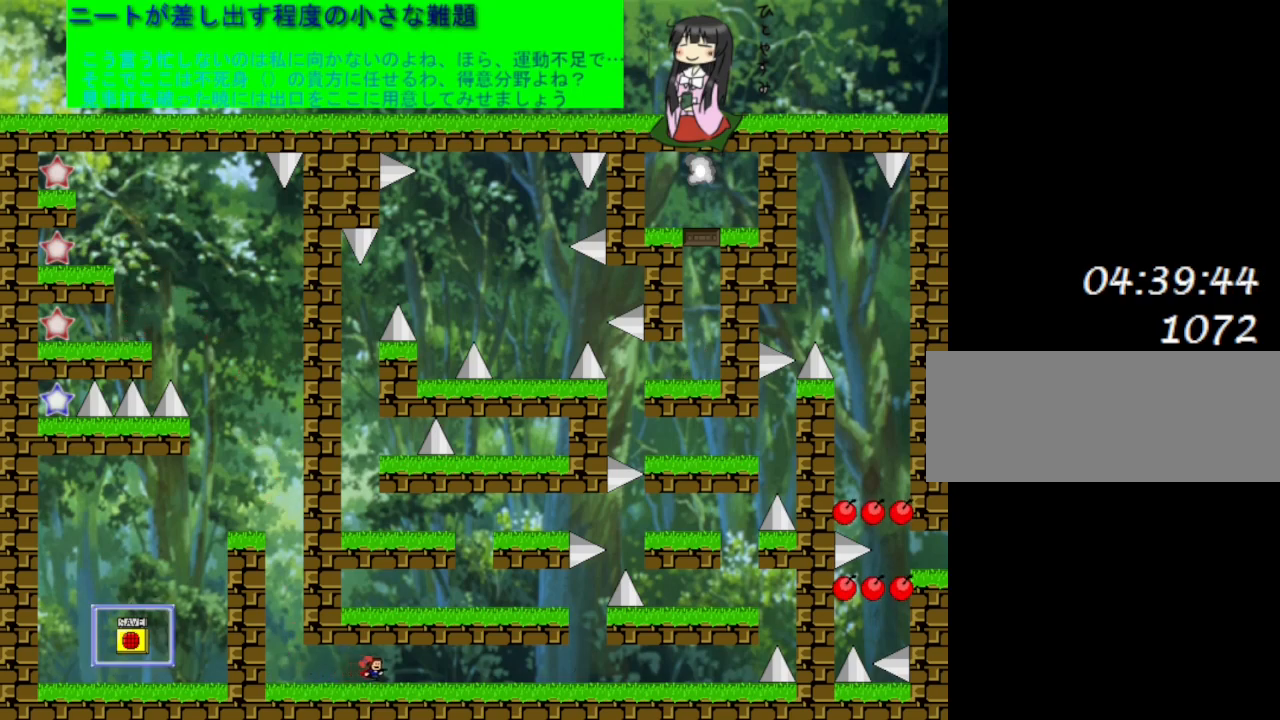
{"keys": ["right"], "events": []}
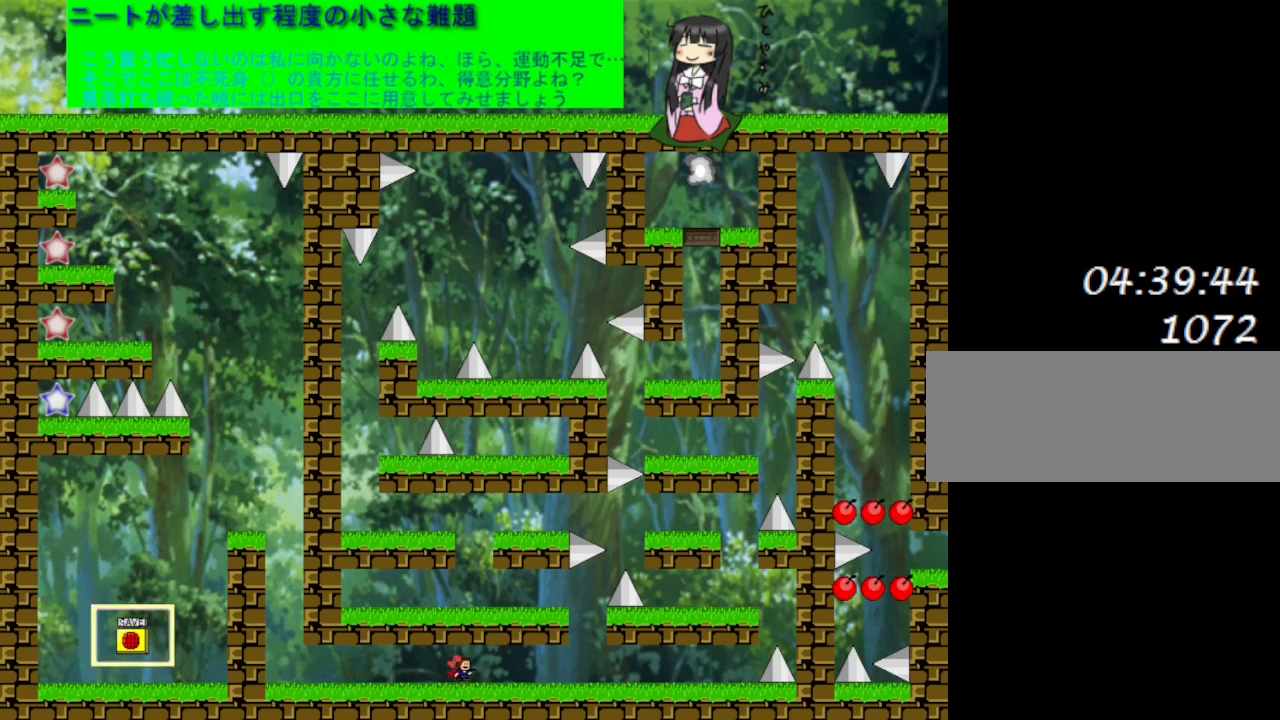
{"keys": ["right"], "events": []}
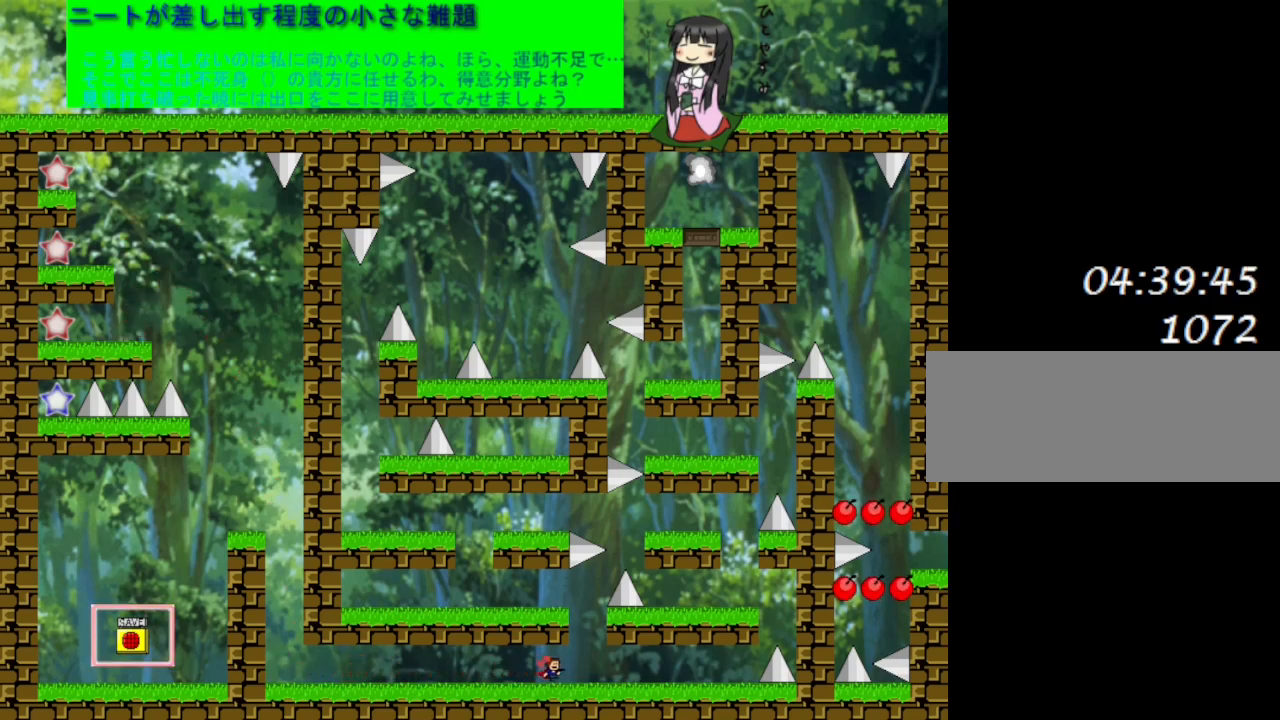
{"keys": ["left"], "events": [[217, "l_up", "down"], [250, "right", "up"], [283, "left", "down"], [500, "l_up", "up"]]}
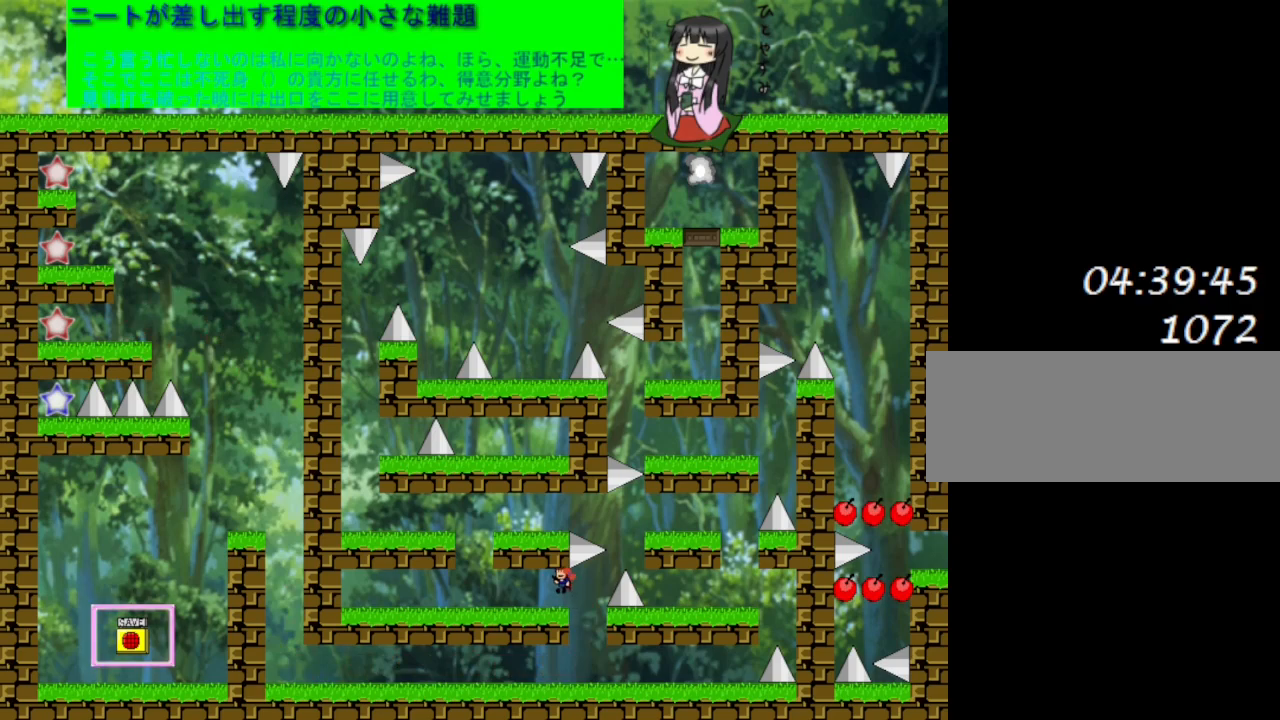
{"keys": ["left"], "events": []}
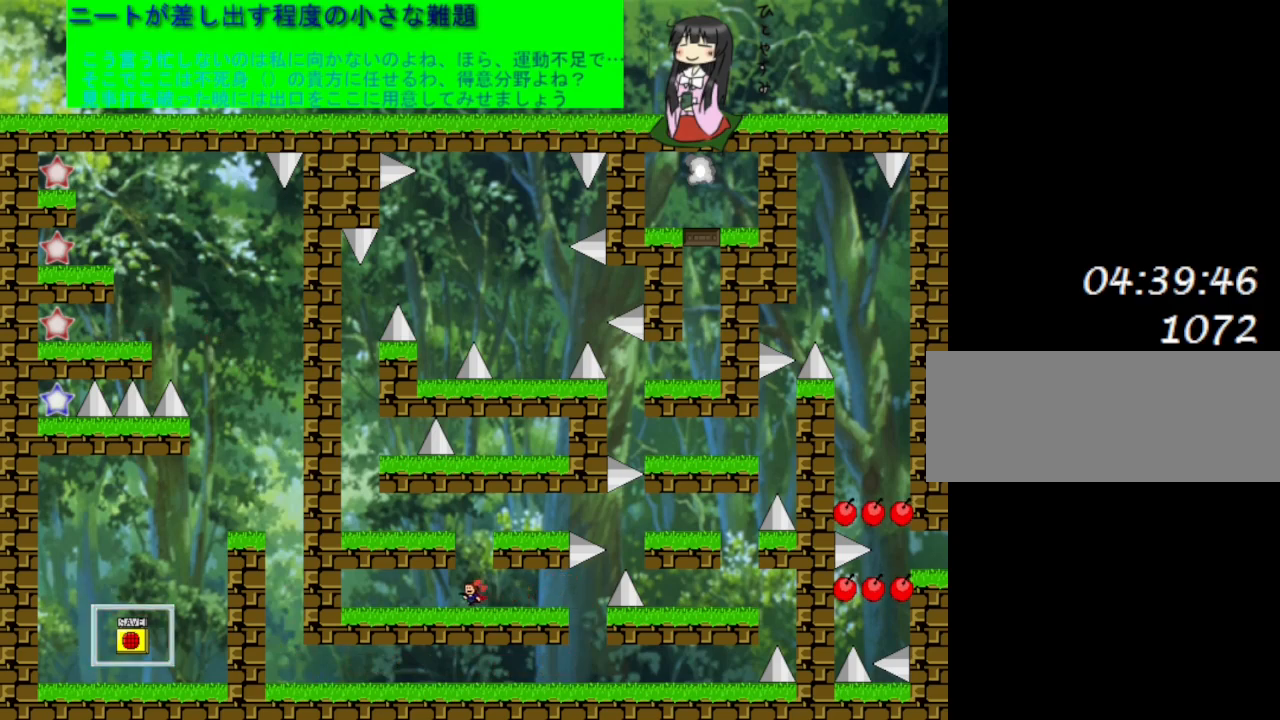
{"keys": ["l_up"], "events": [[50, "left", "up"], [367, "l_up", "down"]]}
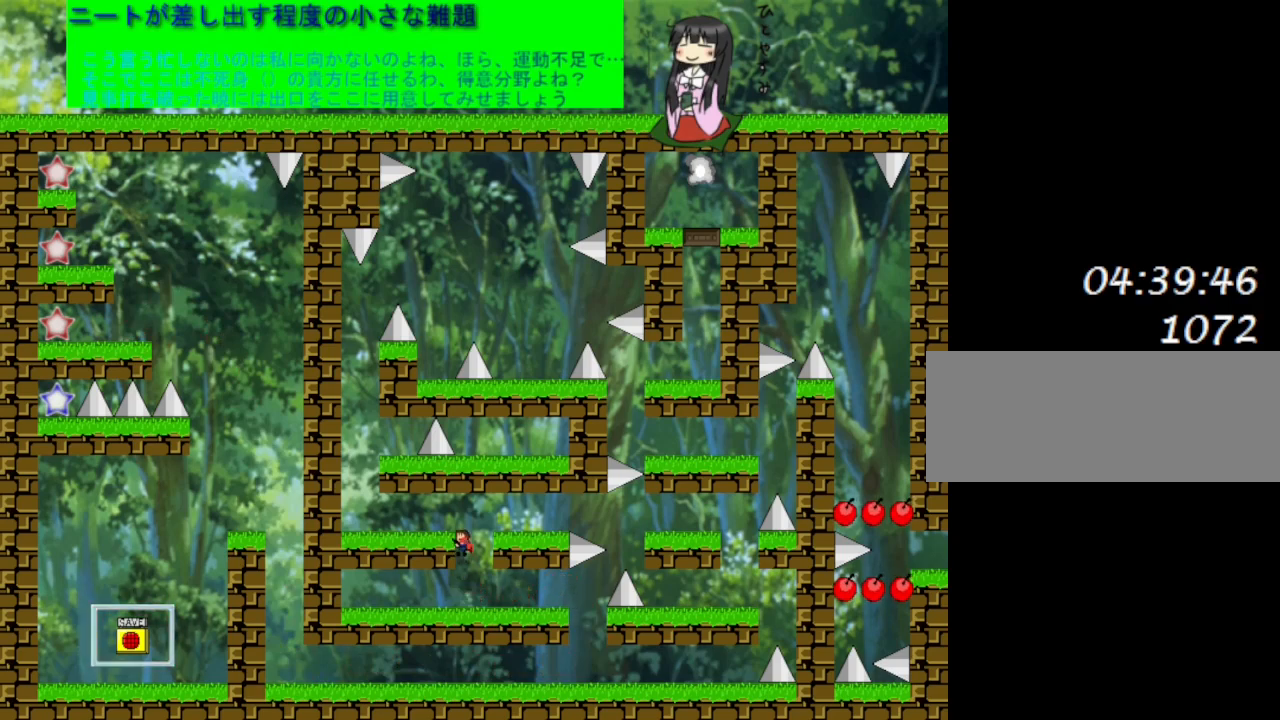
{"keys": ["left"], "events": [[117, "left", "down"], [250, "l_up", "up"]]}
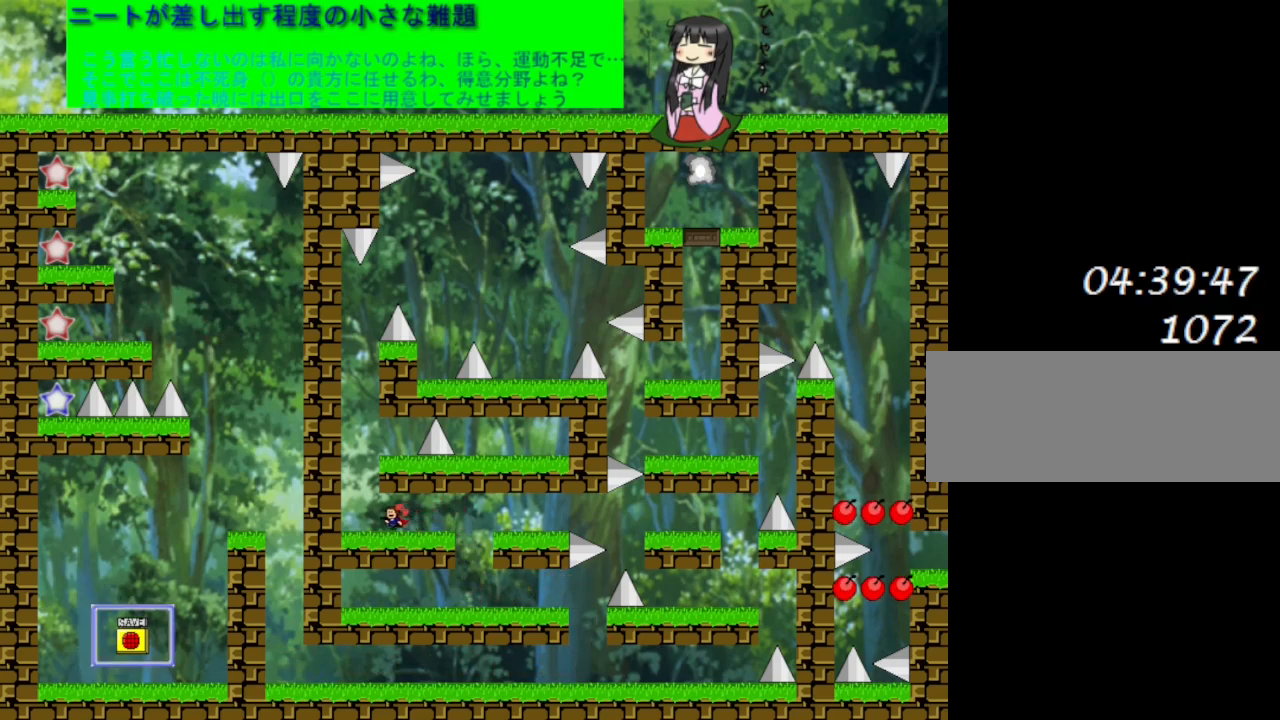
{"keys": ["right"], "events": [[200, "l_up", "down"], [217, "left", "up"], [400, "l_up", "up"], [433, "right", "down"]]}
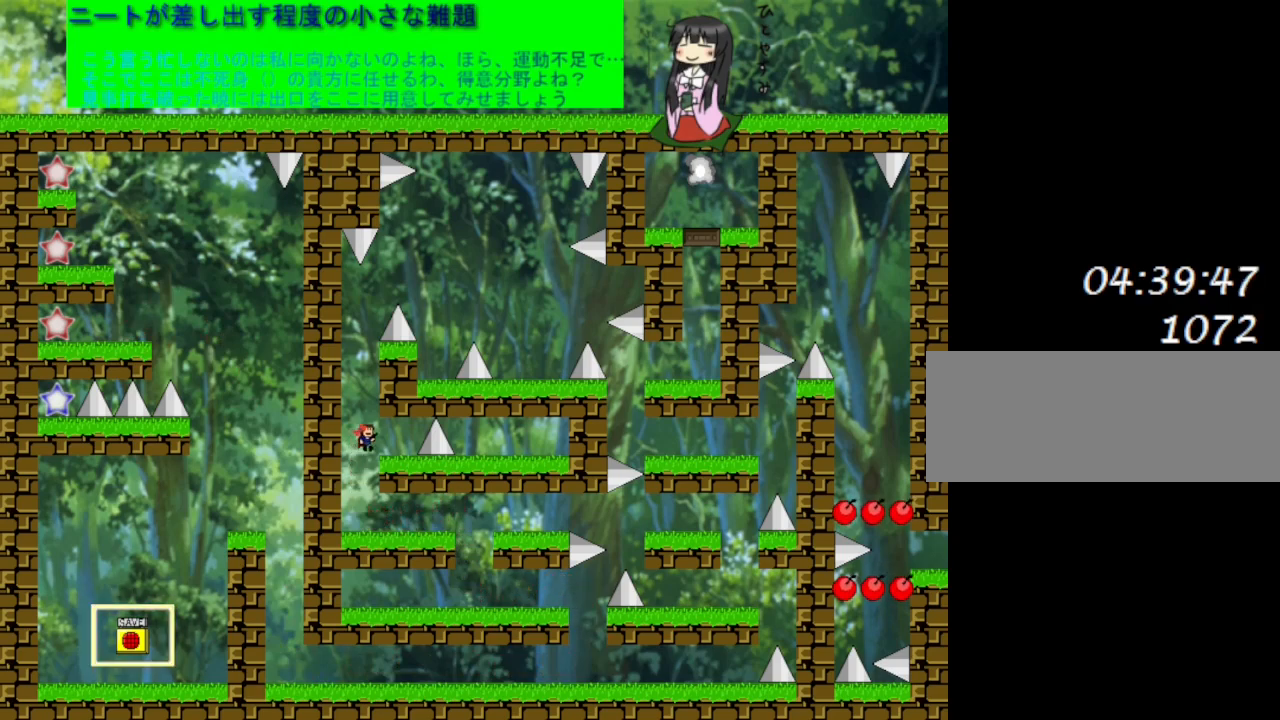
{"keys": ["l_up"], "events": [[67, "right", "up"], [350, "left", "down"], [367, "l_up", "down"], [450, "left", "up"]]}
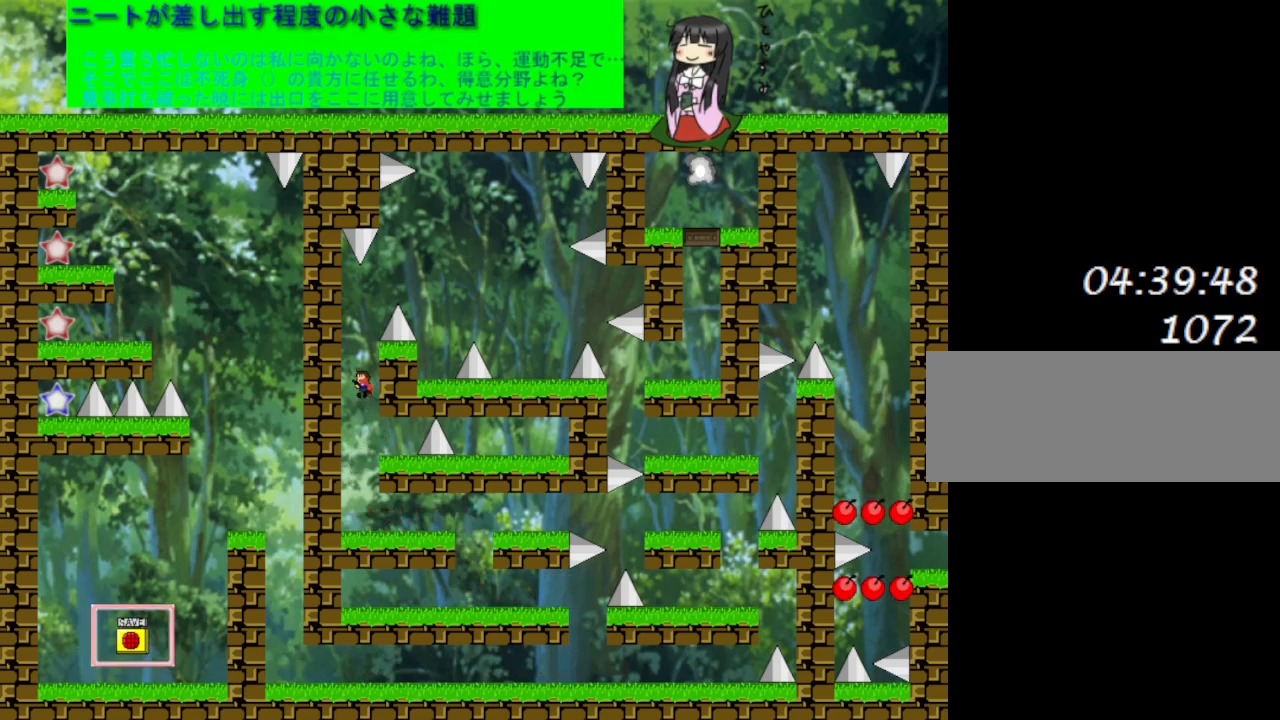
{"keys": ["l_up", "right"], "events": [[217, "l_up", "up"], [267, "l_up", "down"], [367, "right", "down"]]}
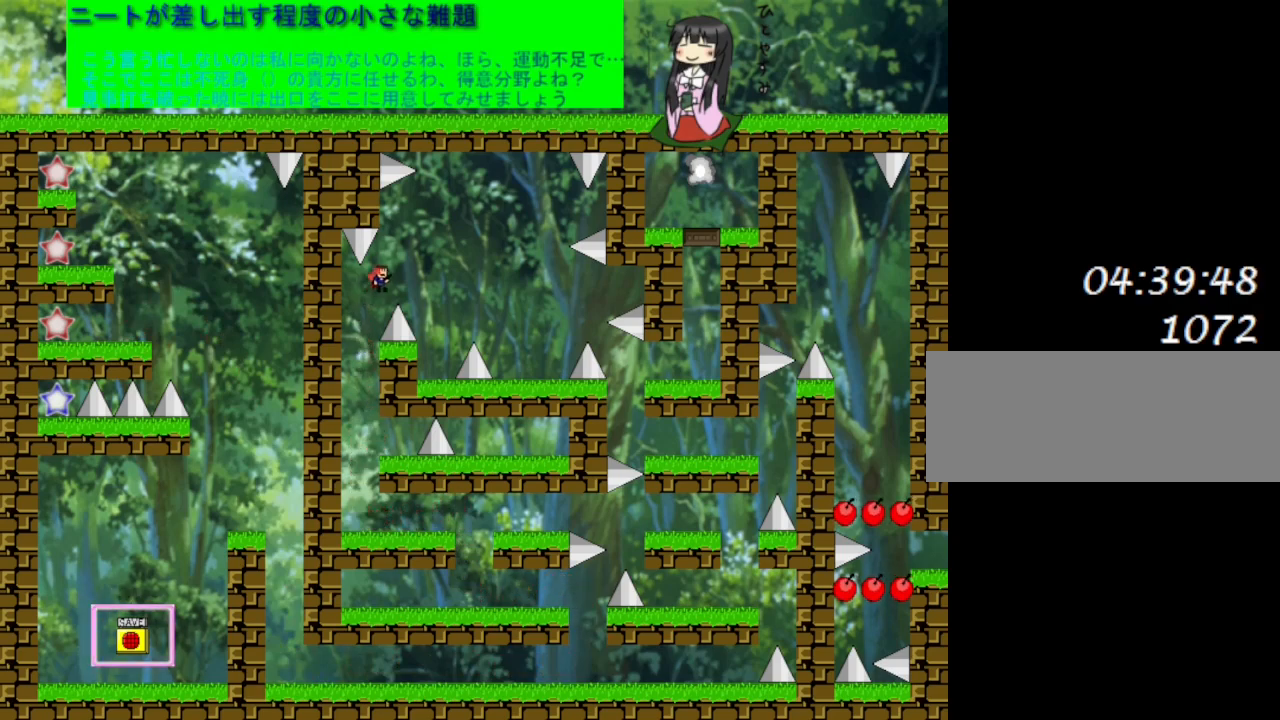
{"keys": [], "events": [[200, "l_up", "up"], [300, "right", "up"]]}
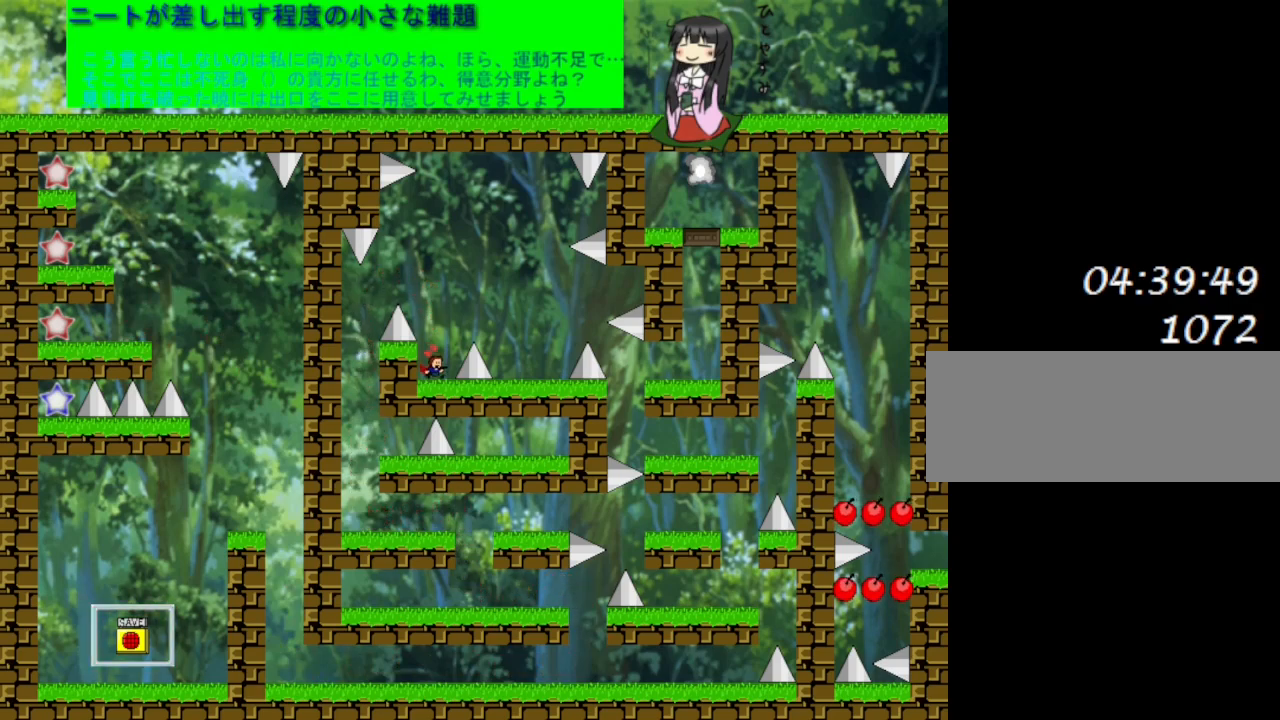
{"keys": [], "events": []}
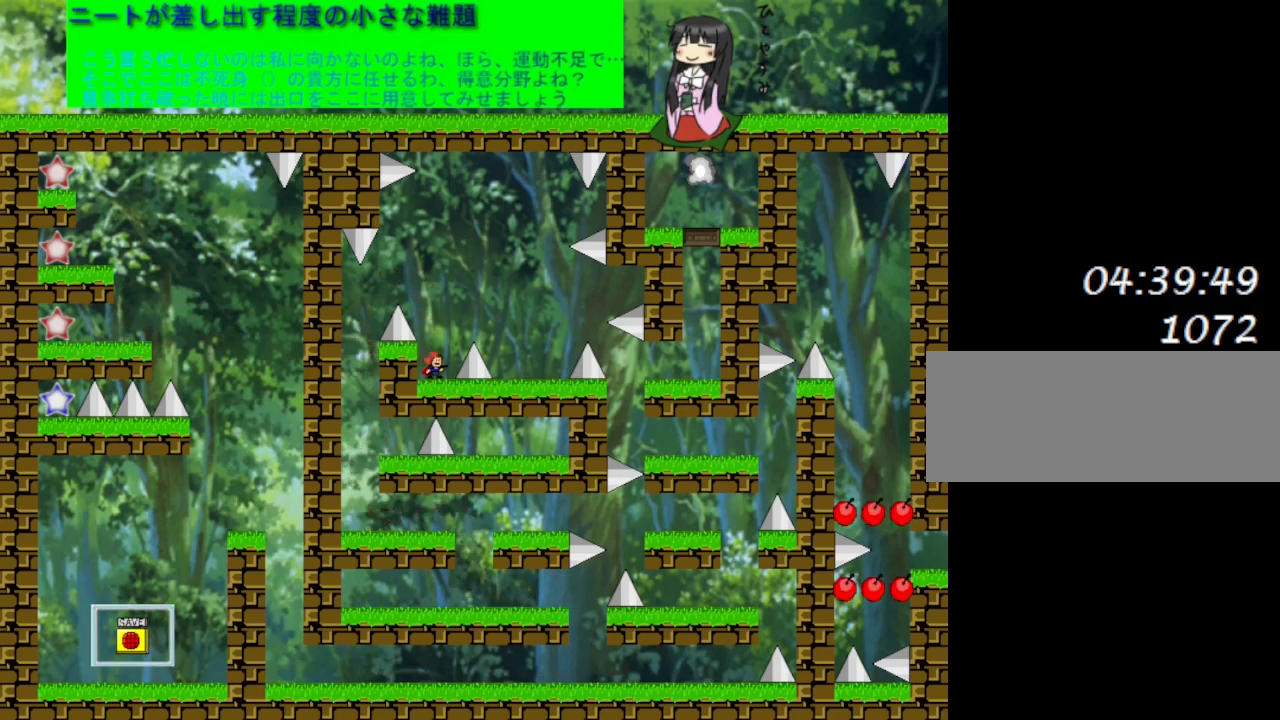
{"keys": ["l_up"], "events": [[450, "l_up", "down"]]}
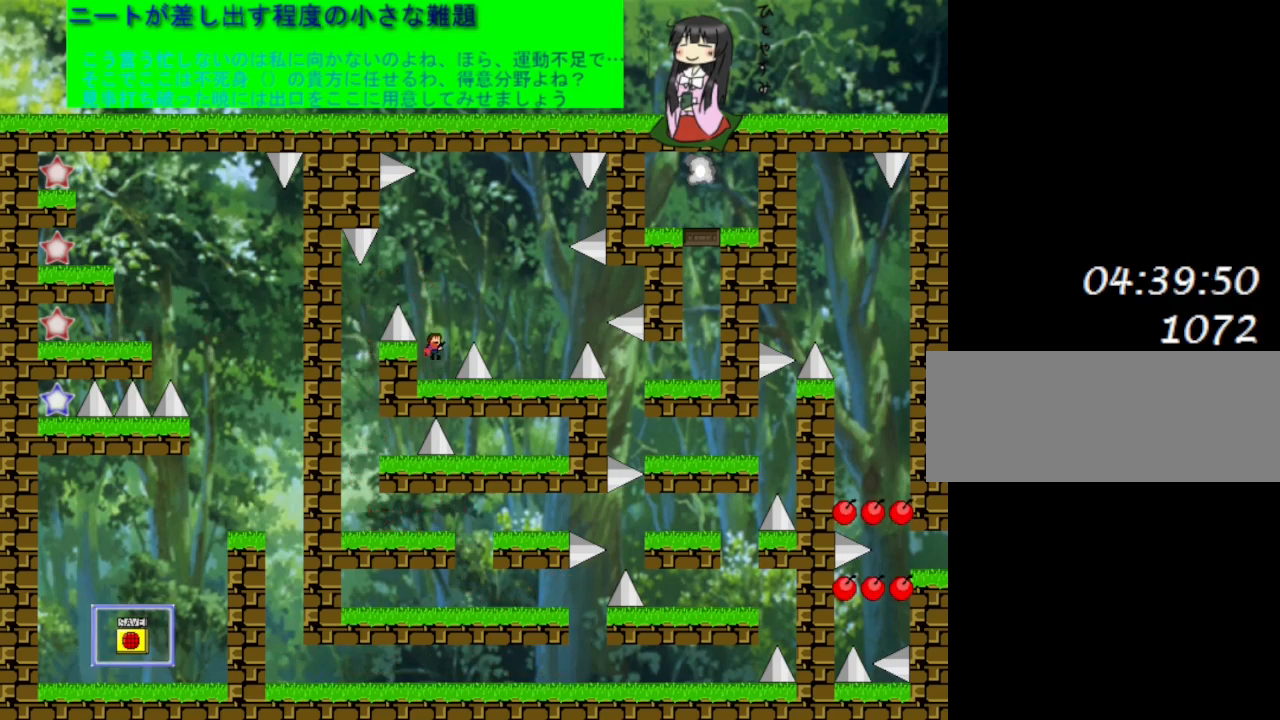
{"keys": ["right"], "events": [[50, "right", "down"], [133, "l_up", "up"]]}
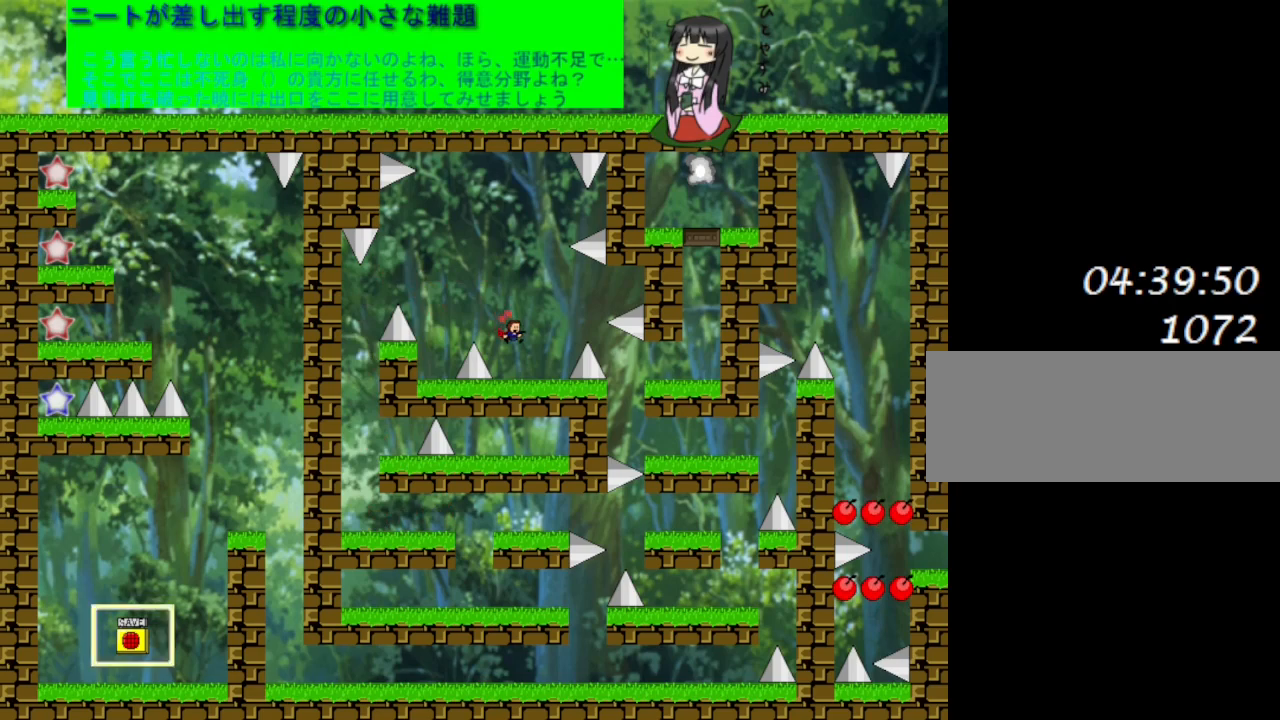
{"keys": [], "events": [[83, "right", "up"], [267, "right", "down"], [400, "right", "up"]]}
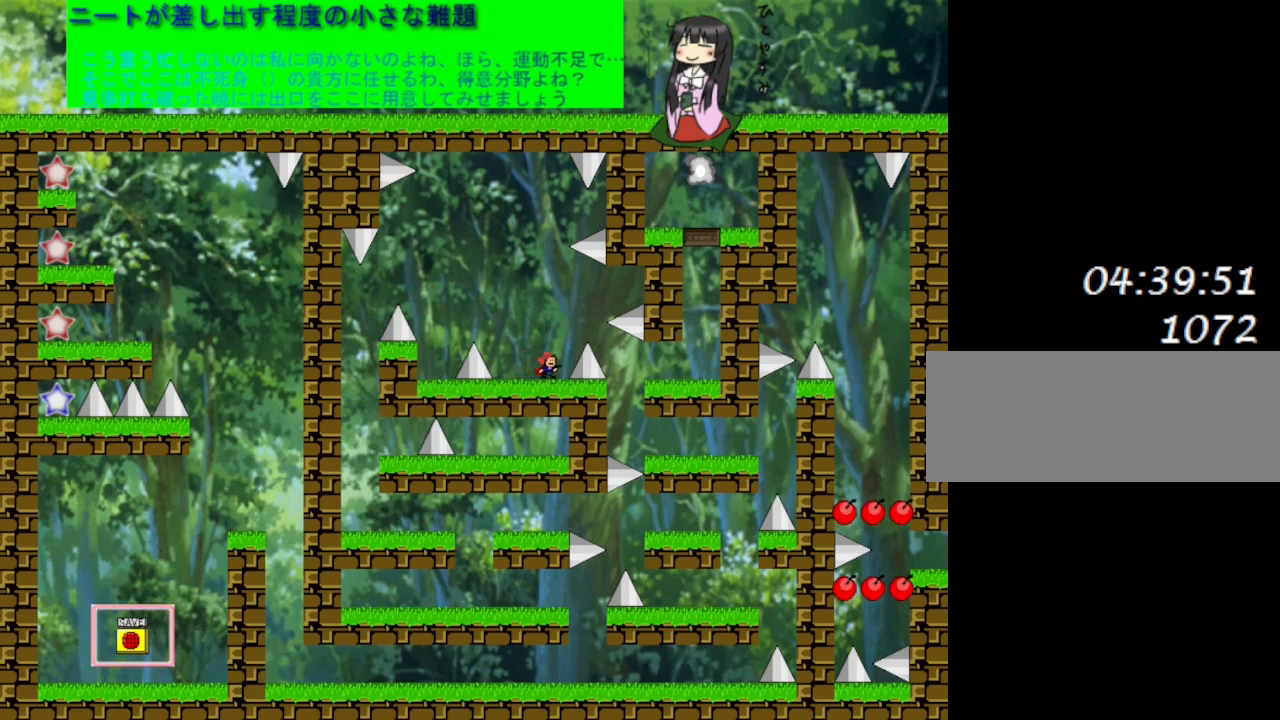
{"keys": [], "events": [[250, "right", "down"], [267, "l_up", "down"], [400, "l_up", "up"], [500, "right", "up"]]}
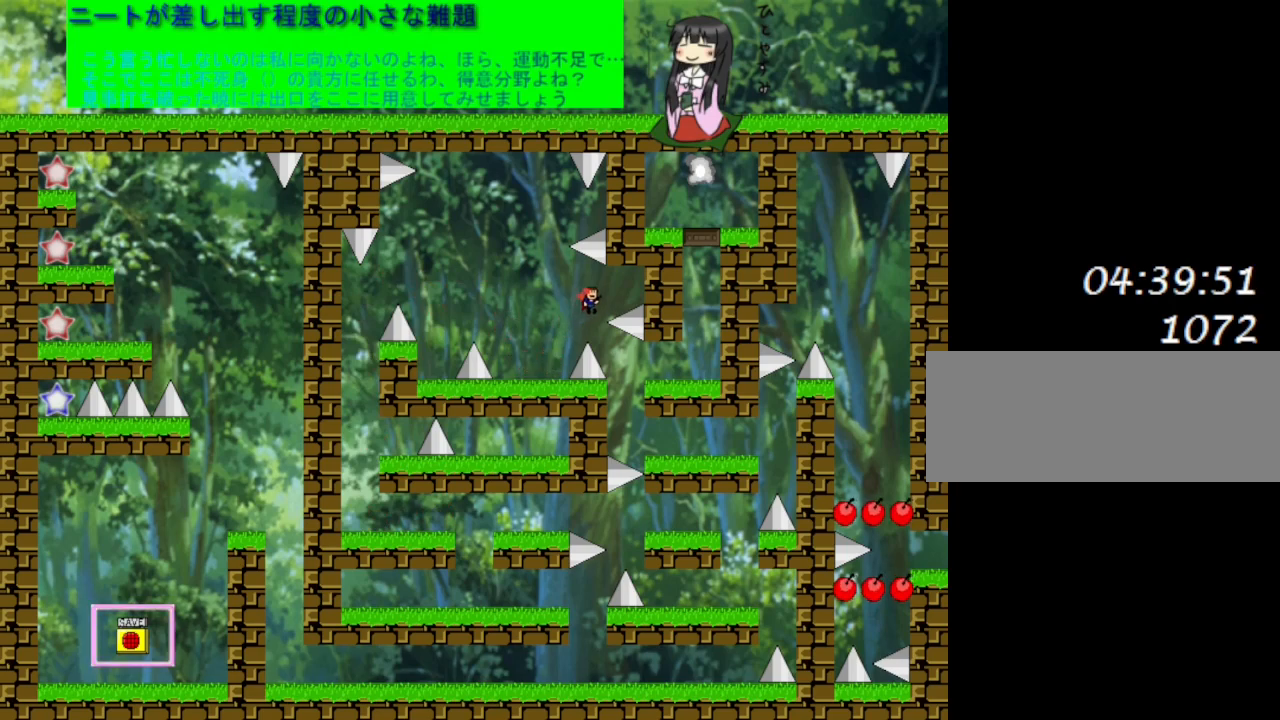
{"keys": [], "events": [[167, "l_up", "down"], [200, "l_up", "up"]]}
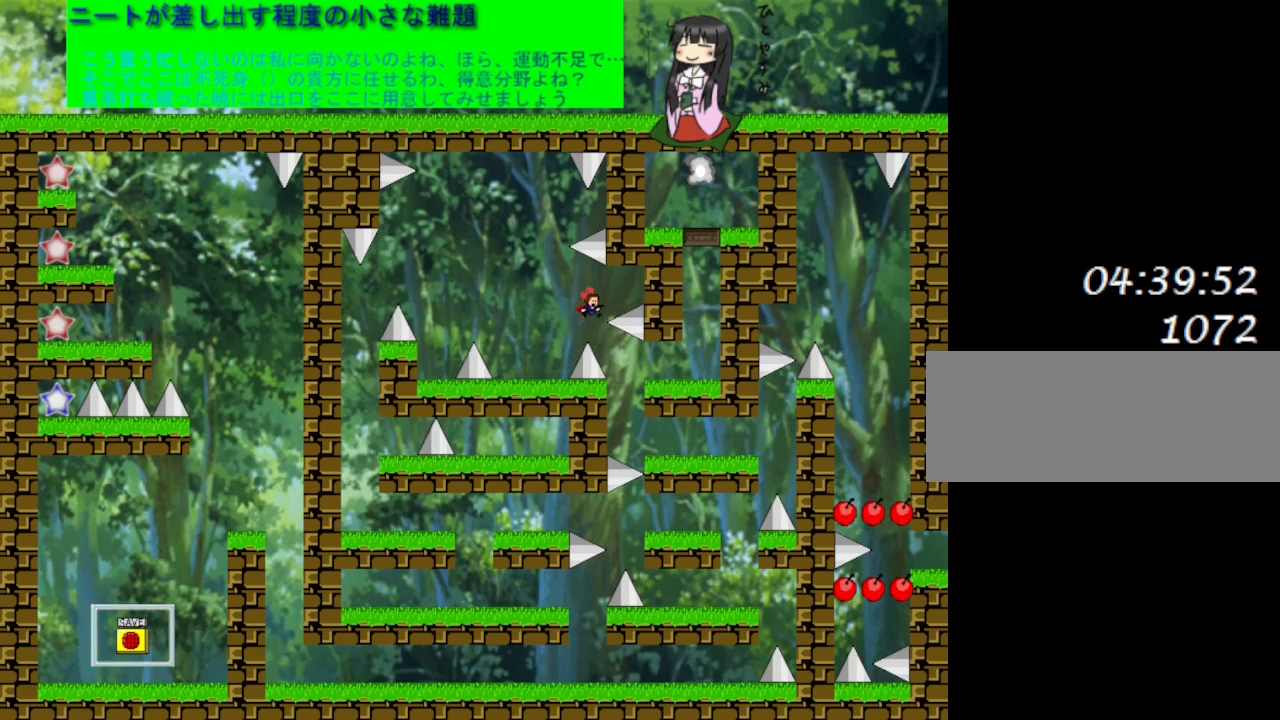
{"keys": ["right"], "events": [[67, "right", "down"]]}
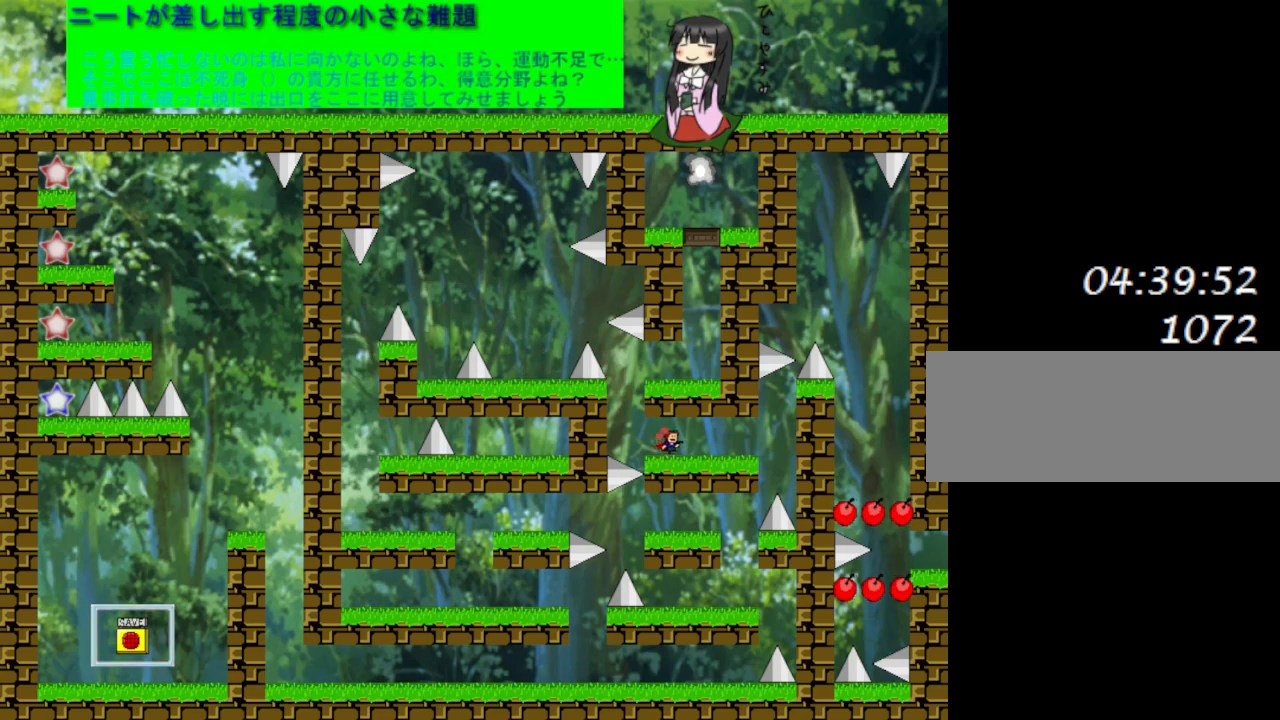
{"keys": [], "events": [[33, "right", "up"], [133, "left", "down"], [300, "left", "up"]]}
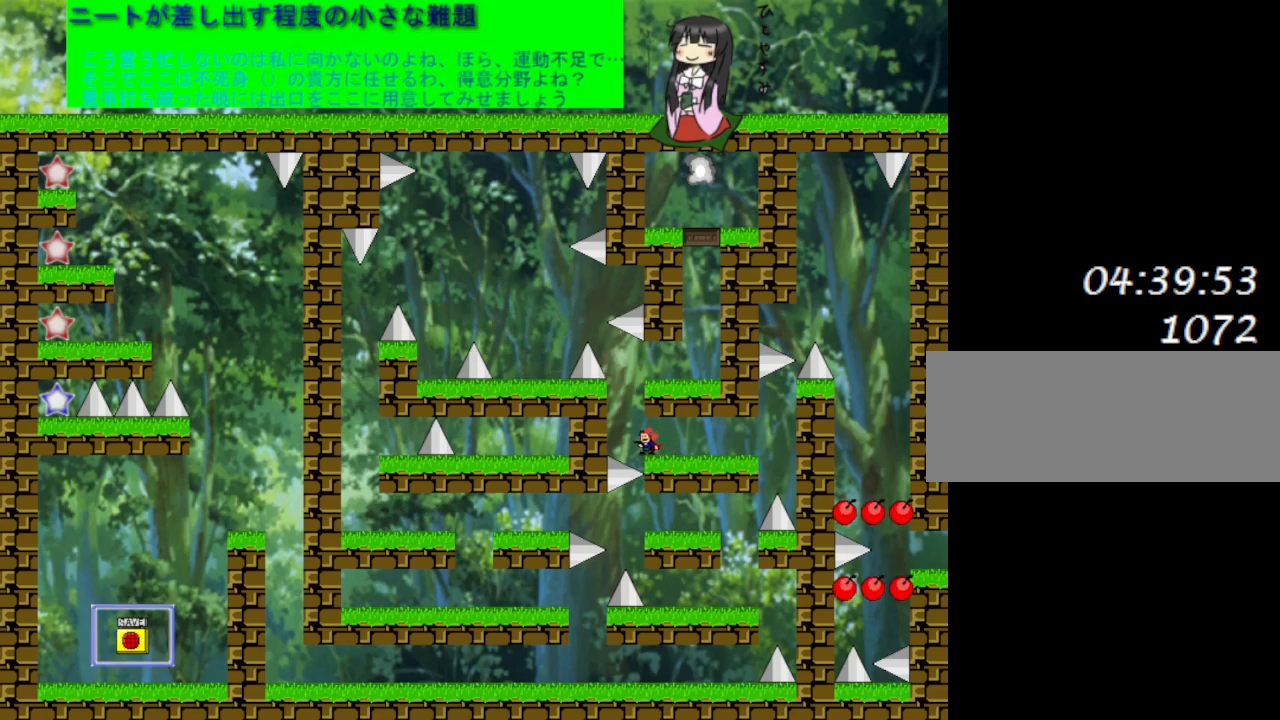
{"keys": ["l_up", "right"], "events": [[117, "left", "down"], [133, "left", "up"], [367, "l_up", "down"], [383, "left", "down"], [450, "right", "down"], [483, "left", "up"]]}
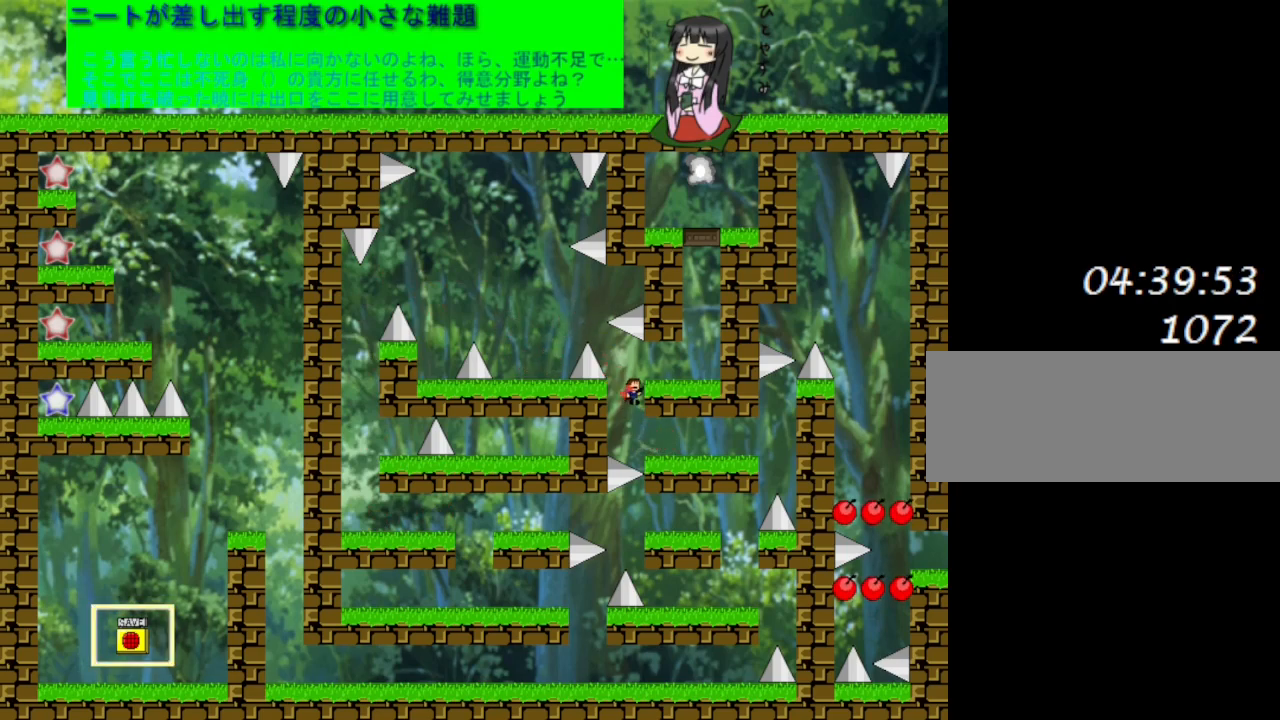
{"keys": ["l_up"], "events": [[267, "l_up", "up"], [400, "l_up", "down"], [433, "right", "up"]]}